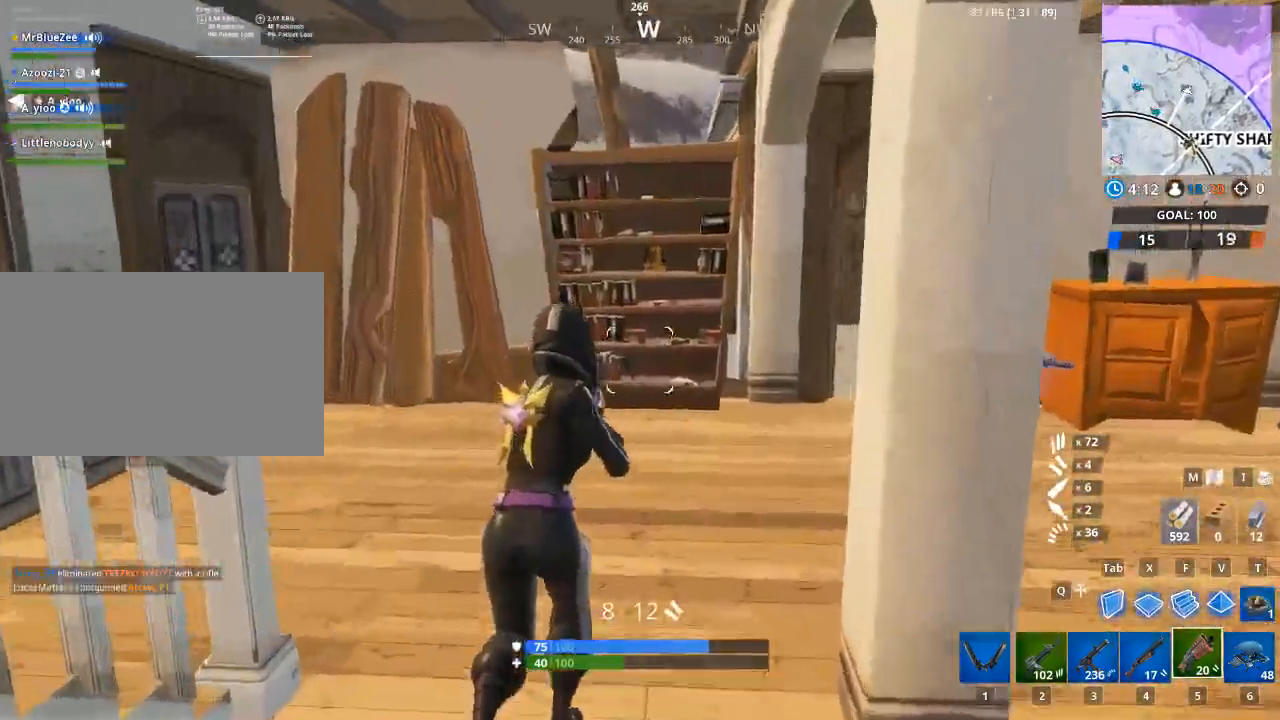
Gameplay with keyboard and mouse; each line is a JSON object with the keys and mouse buttons held at the frame after it. "events" lists presses ("down") and releases ("up") of "1", "2", "3", "4", "5", "a", "alt", "c", "caps_lock", "ctrl", "d", "e", "f", "g", "q", "r", "s", "shift", "space", "t", "tab", "v", "w", "x", "z", "mouse_left", "mouse_wheel" and "mouse_right" between this image and that frame as [ms after this image, input, new state], when the widget could be followed in between. "mouse_left", "mouse_wheel", "mouse_right" = the "left", "wheel", "right" buttons of the "mouse" list. No other keys are recorded. "wheel" means that the mouse wheel is clicked or scrolled. "mouse_move" is the direction in which the mouse moves at that frame (one of eight, or "still"), when it could be read.
{"keys": ["a", "w"], "mouse": [], "mouse_move": "right", "events": [[84, "a", "down"]]}
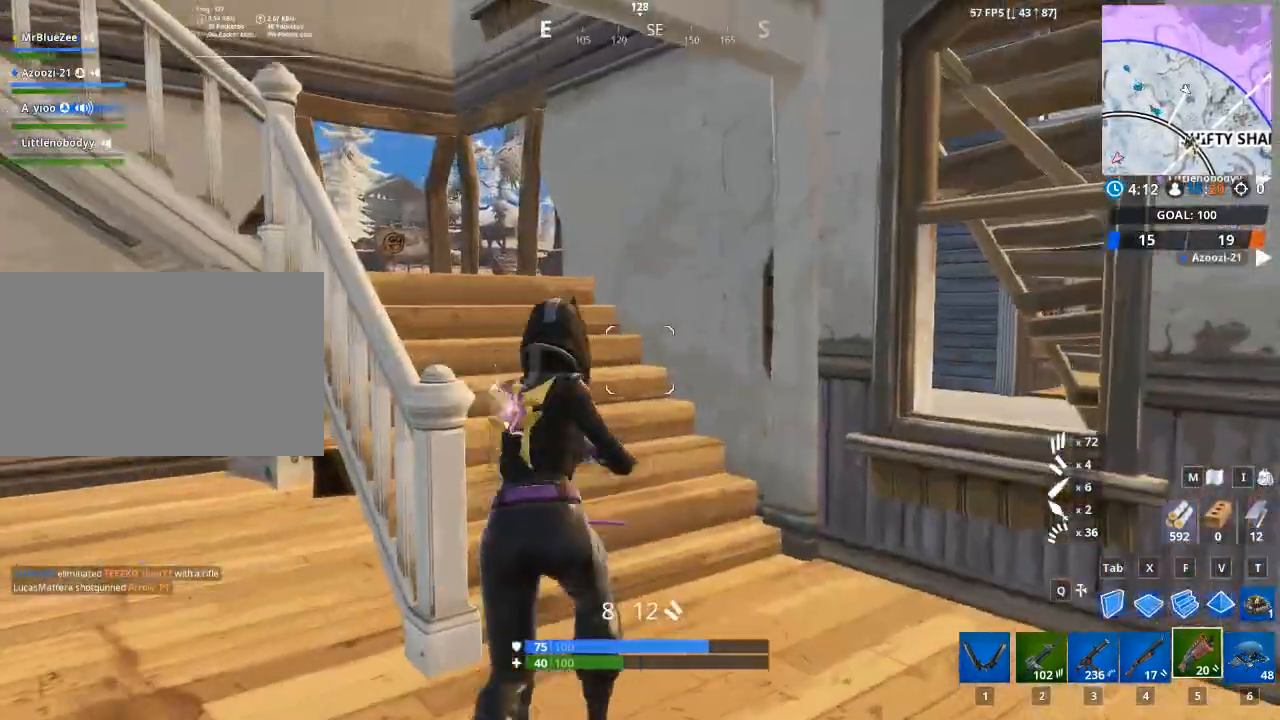
{"keys": ["w"], "mouse": [], "mouse_move": "up", "events": [[100, "a", "up"]]}
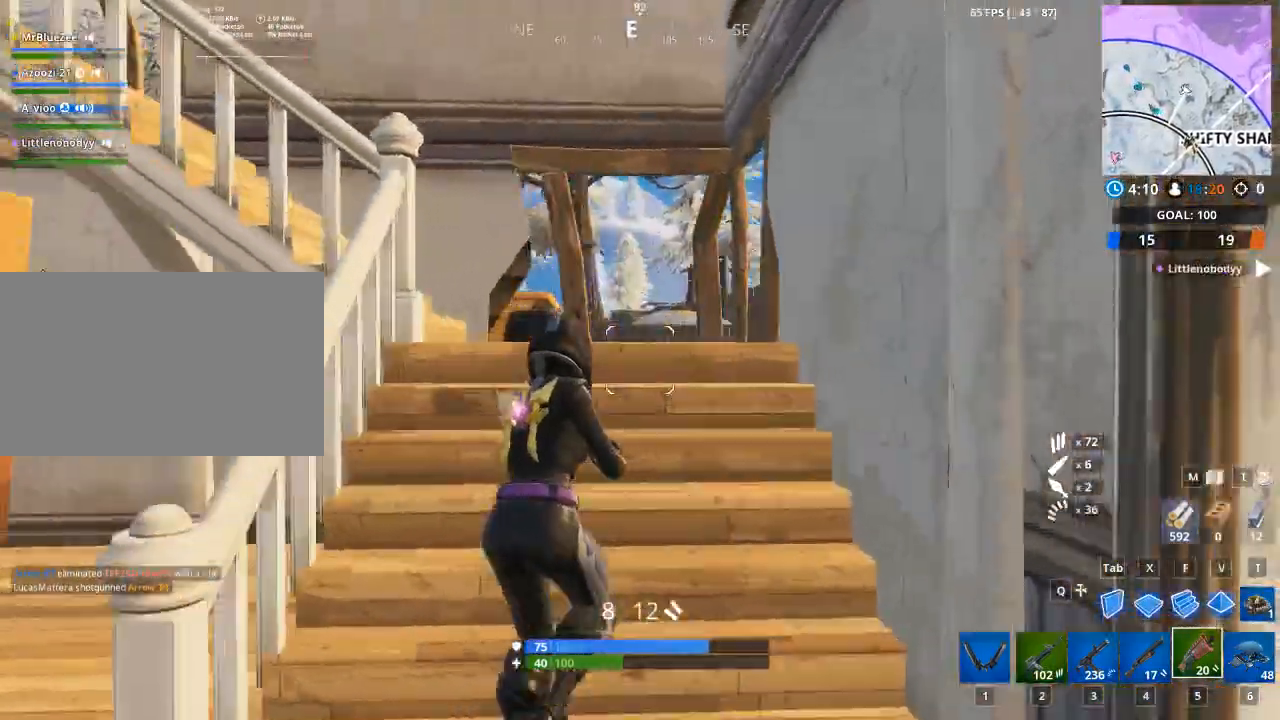
{"keys": ["d", "w"], "mouse": [], "mouse_move": "up", "events": [[200, "d", "down"]]}
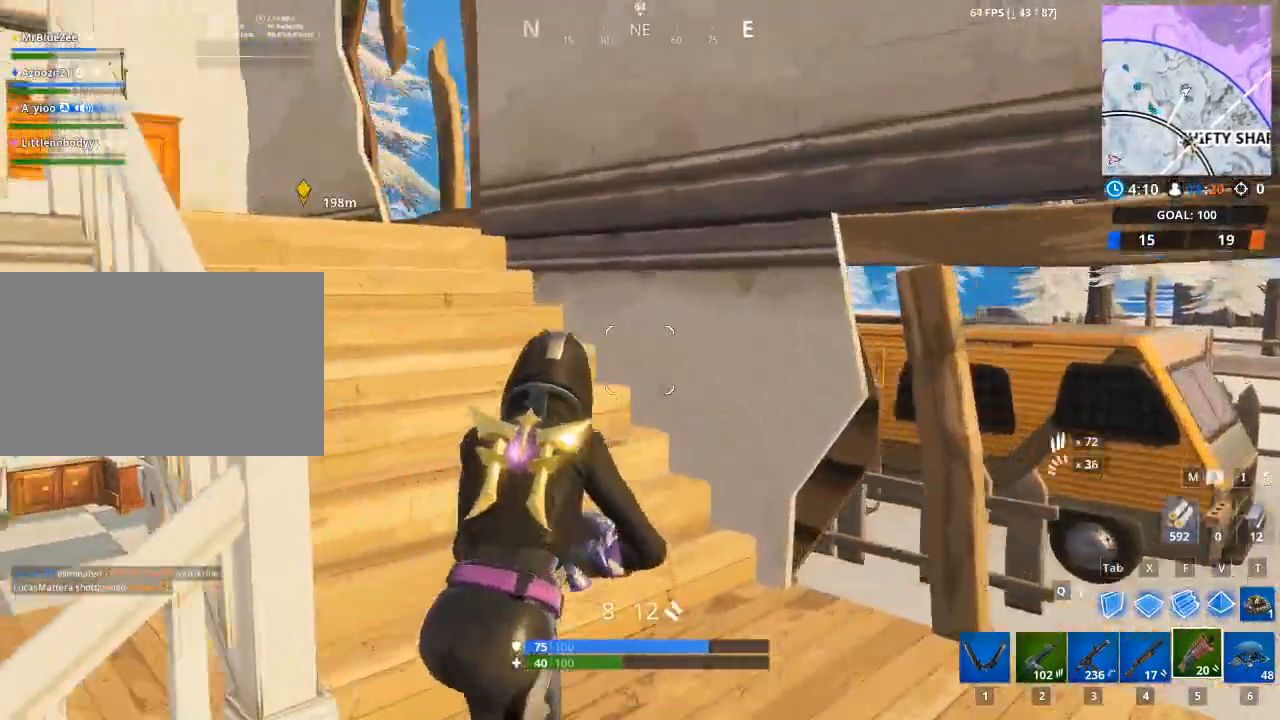
{"keys": ["w"], "mouse": [], "mouse_move": "right", "events": [[50, "d", "up"]]}
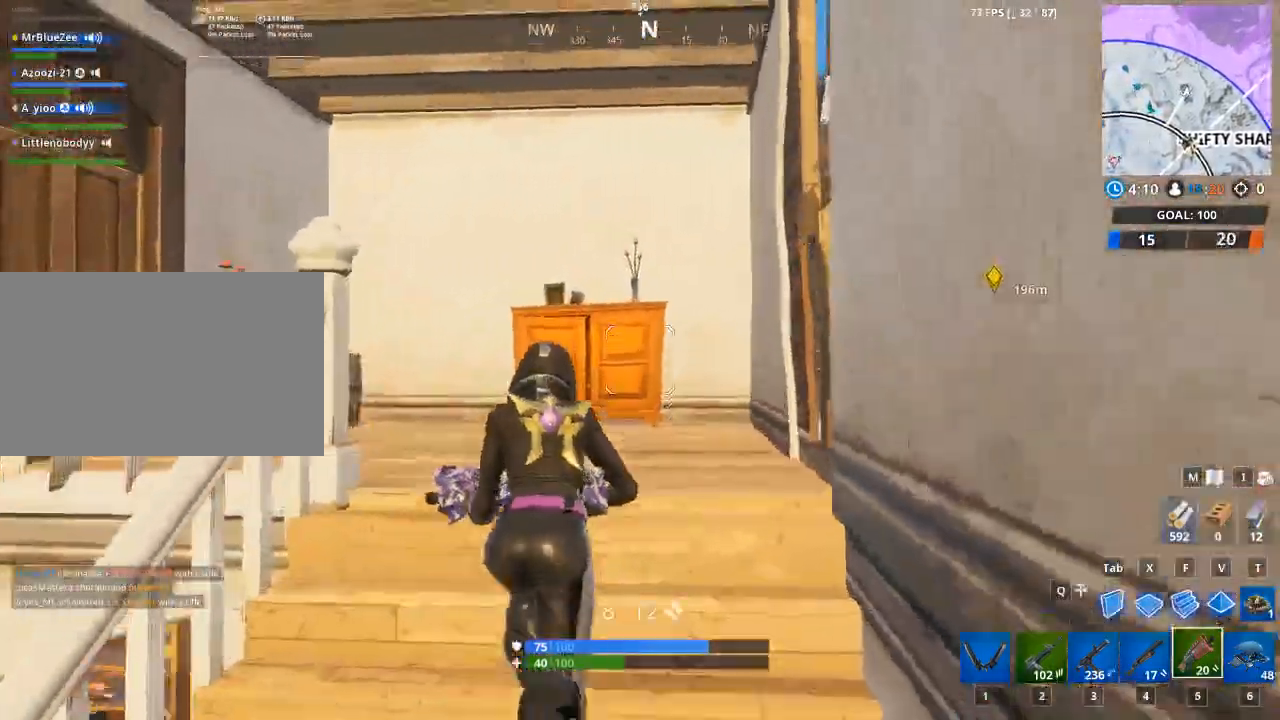
{"keys": ["w"], "mouse": [], "mouse_move": "right", "events": [[301, "1", "down"], [401, "1", "up"]]}
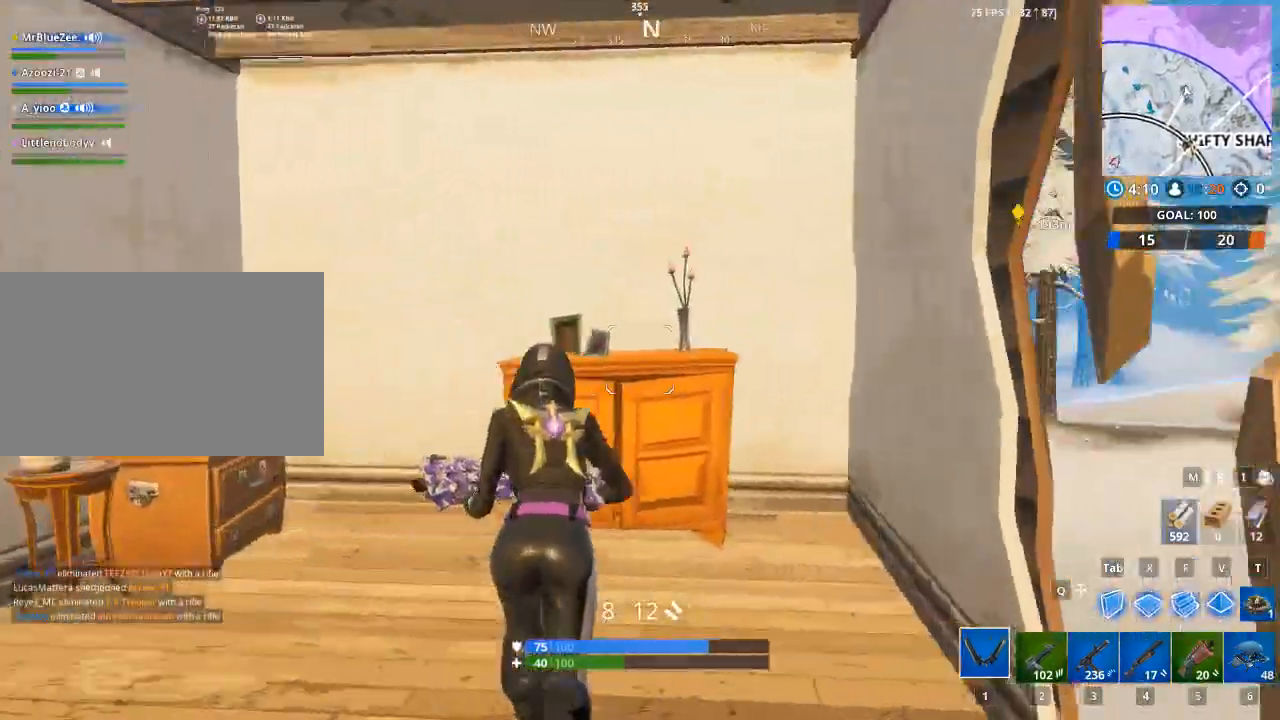
{"keys": ["a", "w"], "mouse": ["left"], "mouse_move": "down-left", "events": [[83, "d", "down"], [167, "d", "up"], [167, "mouse_left", "down"], [367, "a", "down"]]}
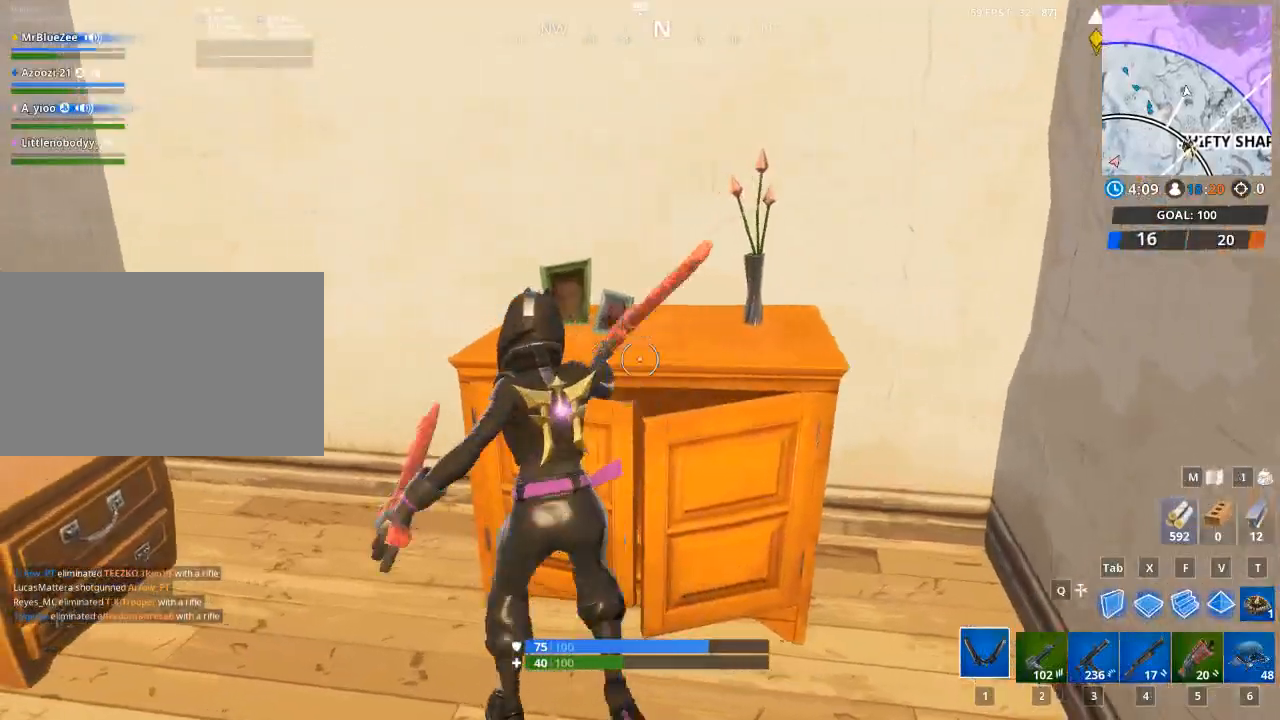
{"keys": ["d"], "mouse": ["left"], "mouse_move": "up-right", "events": [[101, "a", "up"], [184, "d", "down"], [417, "w", "up"]]}
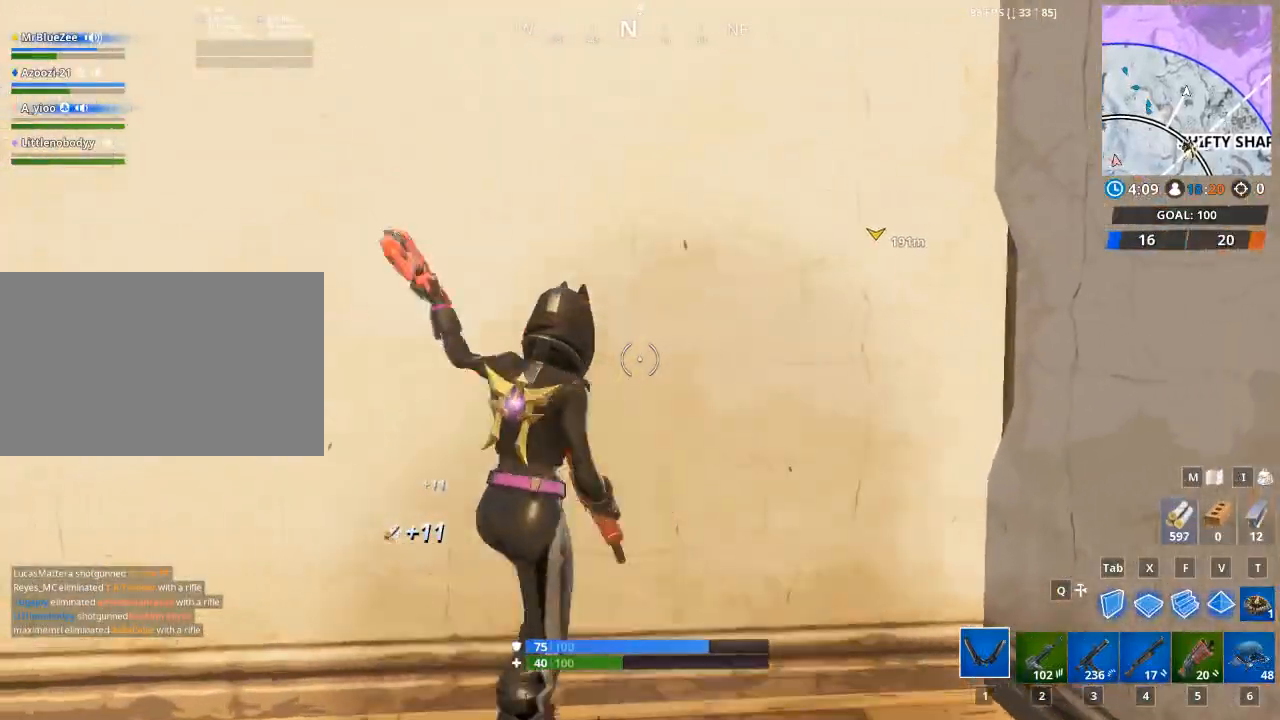
{"keys": [], "mouse": ["left"], "mouse_move": "down-left", "events": [[17, "d", "up"]]}
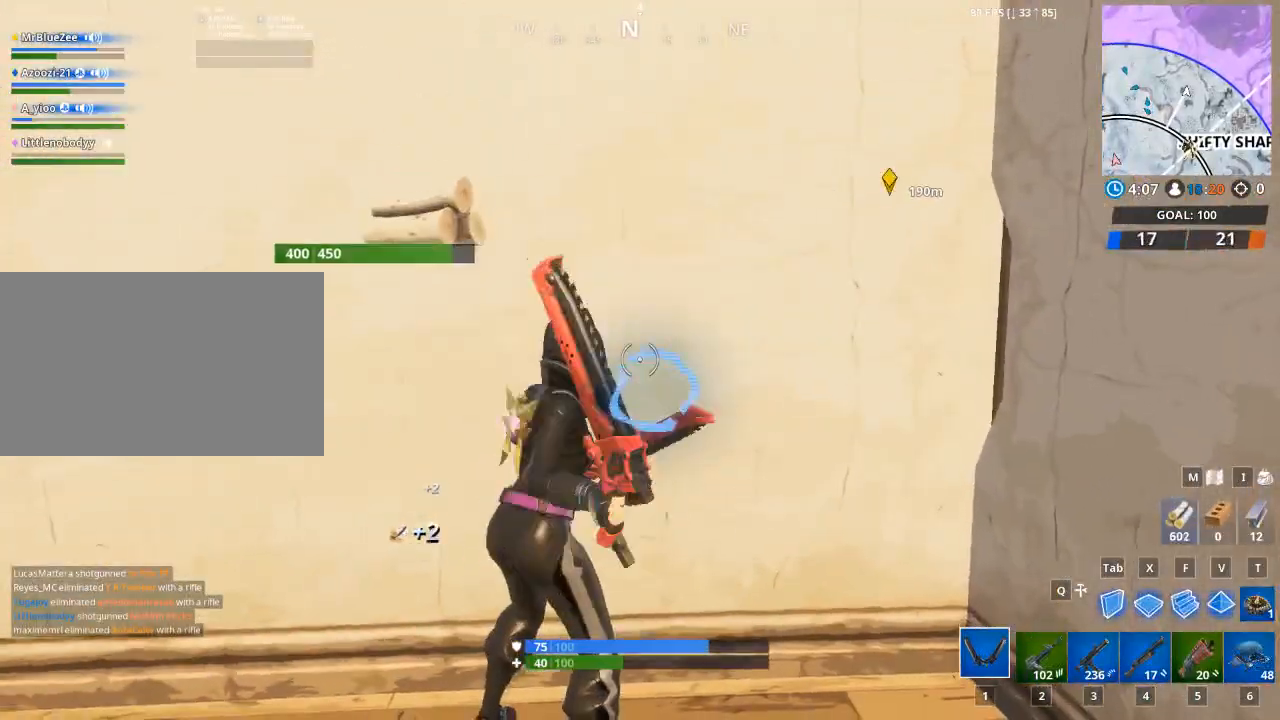
{"keys": [], "mouse": ["left"], "mouse_move": "still", "events": []}
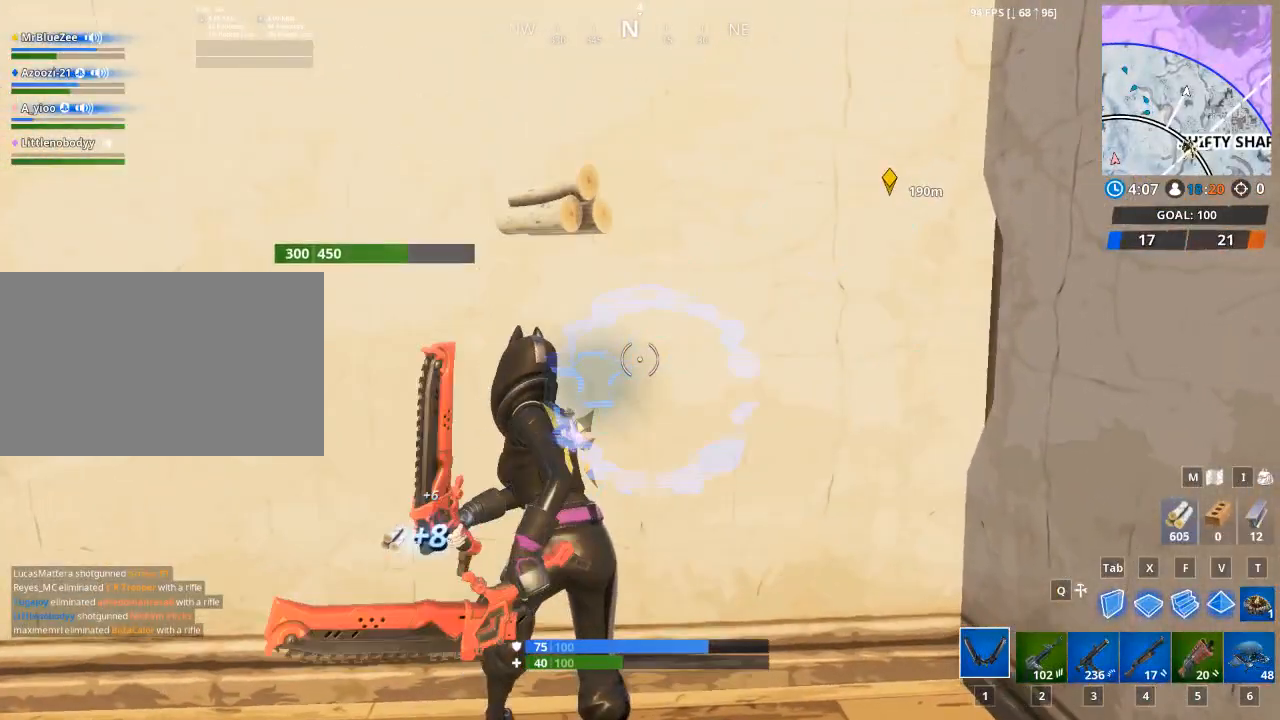
{"keys": [], "mouse": ["left"], "mouse_move": "down-left", "events": []}
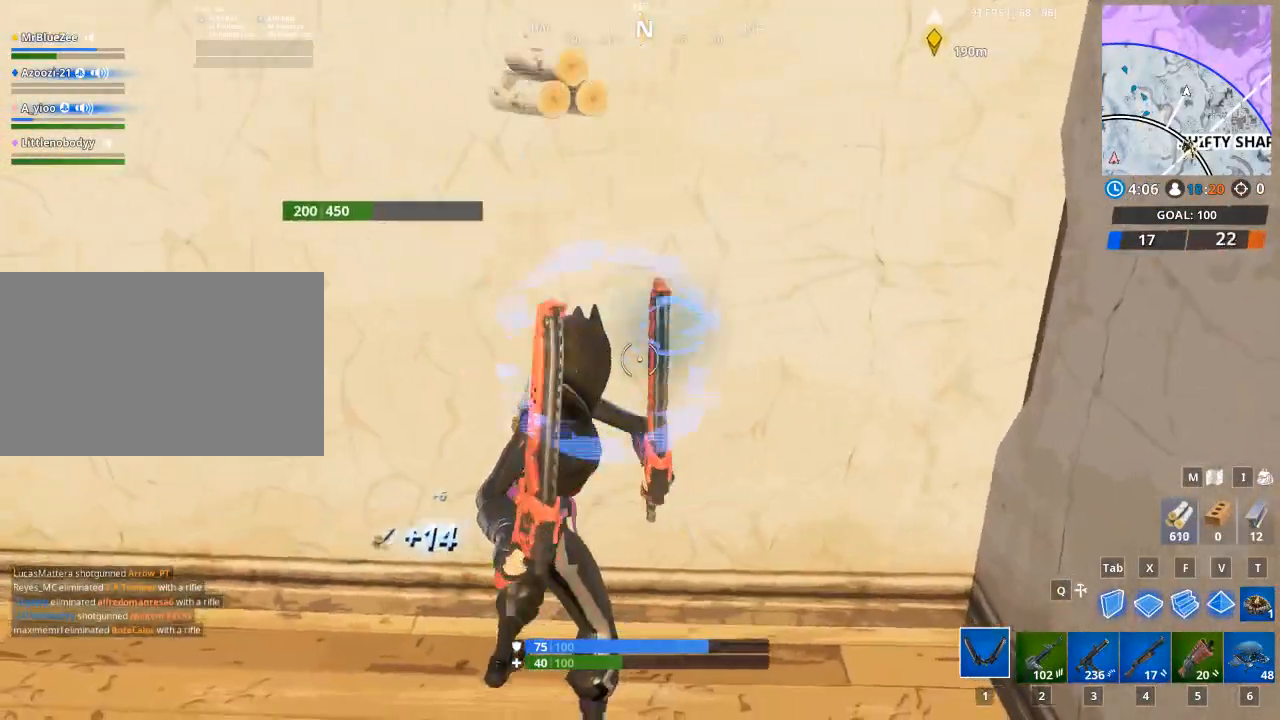
{"keys": [], "mouse": ["left"], "mouse_move": "right", "events": []}
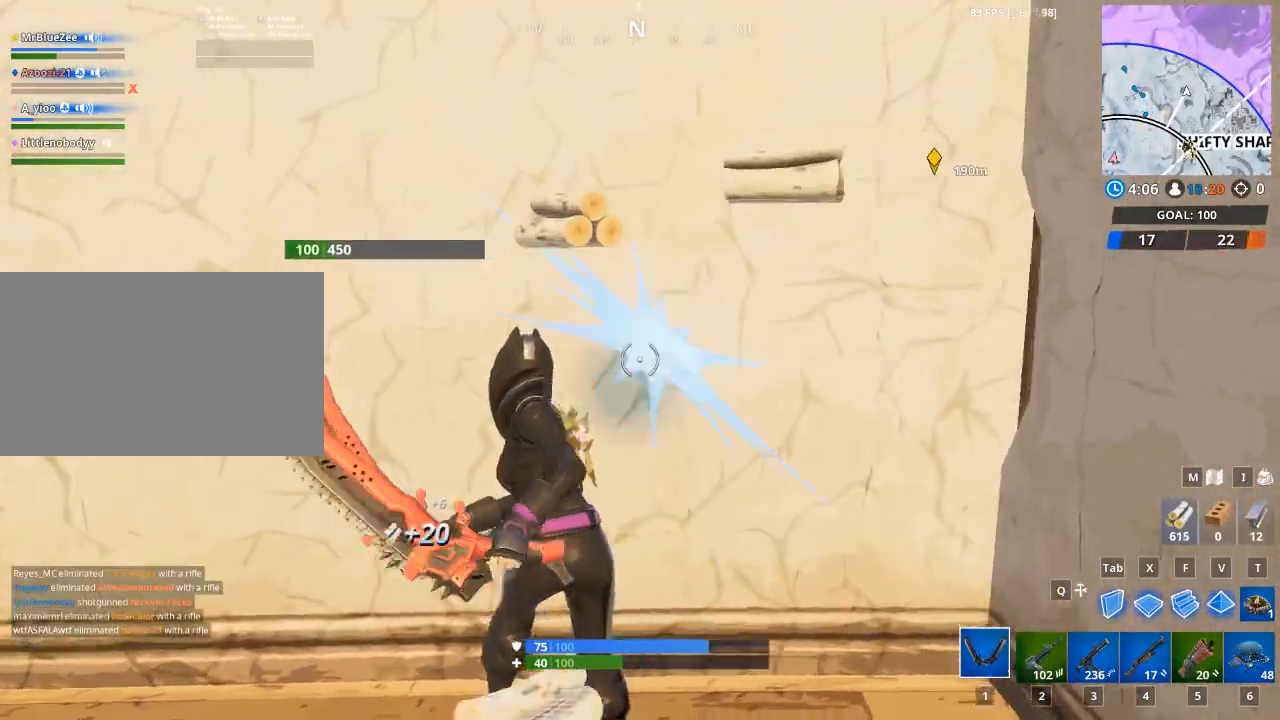
{"keys": [], "mouse": ["left"], "mouse_move": "down-right", "events": []}
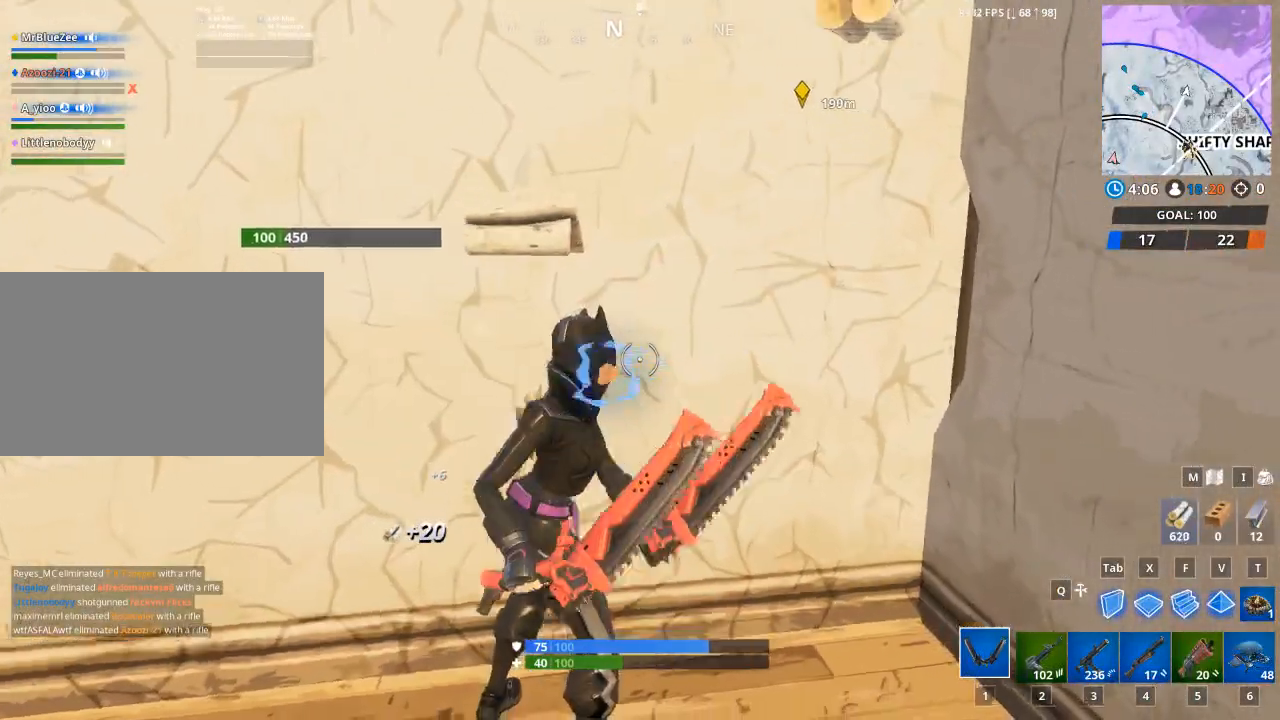
{"keys": ["w"], "mouse": [], "mouse_move": "down", "events": [[134, "mouse_left", "up"], [267, "w", "down"]]}
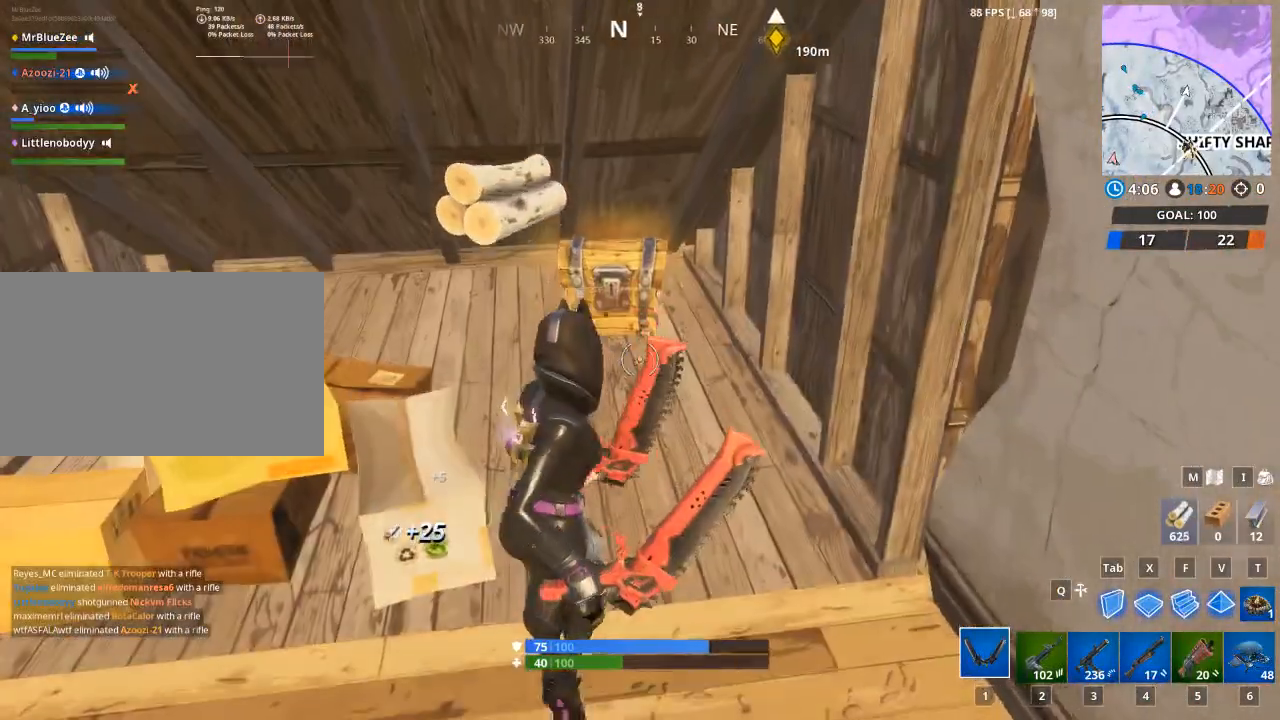
{"keys": ["w"], "mouse": [], "mouse_move": "up", "events": []}
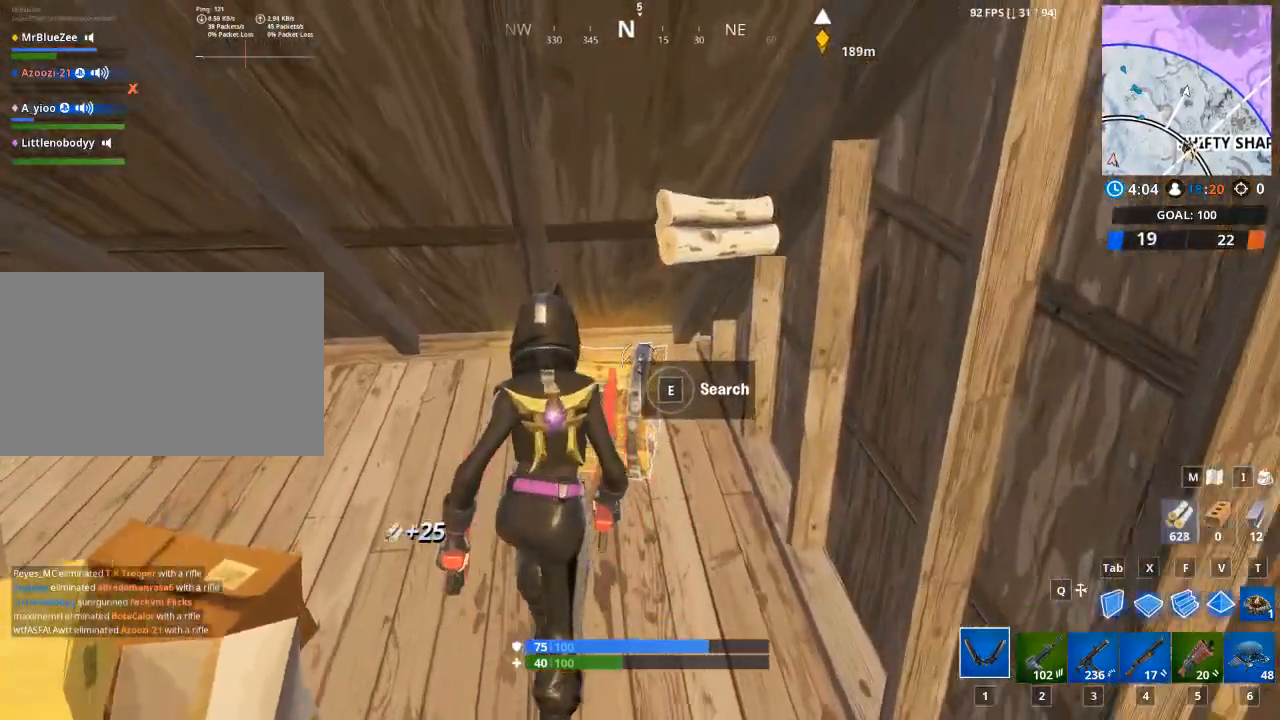
{"keys": ["e", "w"], "mouse": [], "mouse_move": "still", "events": [[34, "e", "down"]]}
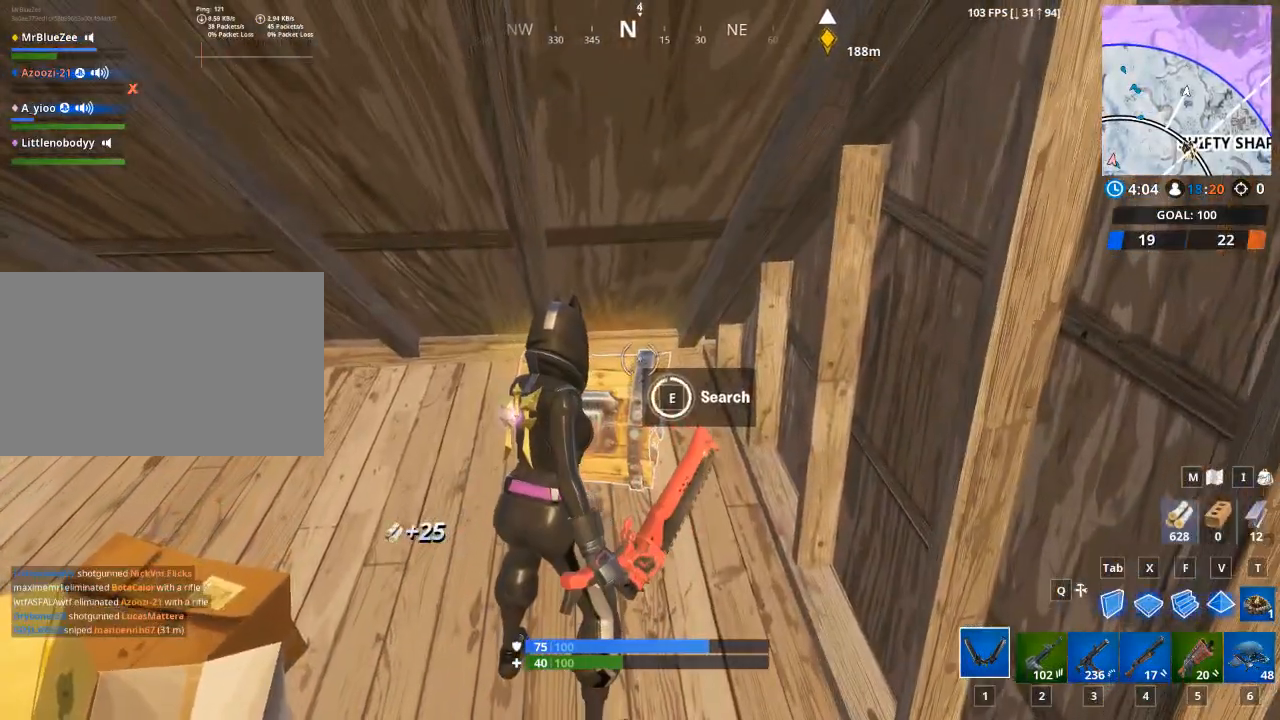
{"keys": [], "mouse": [], "mouse_move": "still", "events": [[183, "e", "up"], [367, "w", "up"]]}
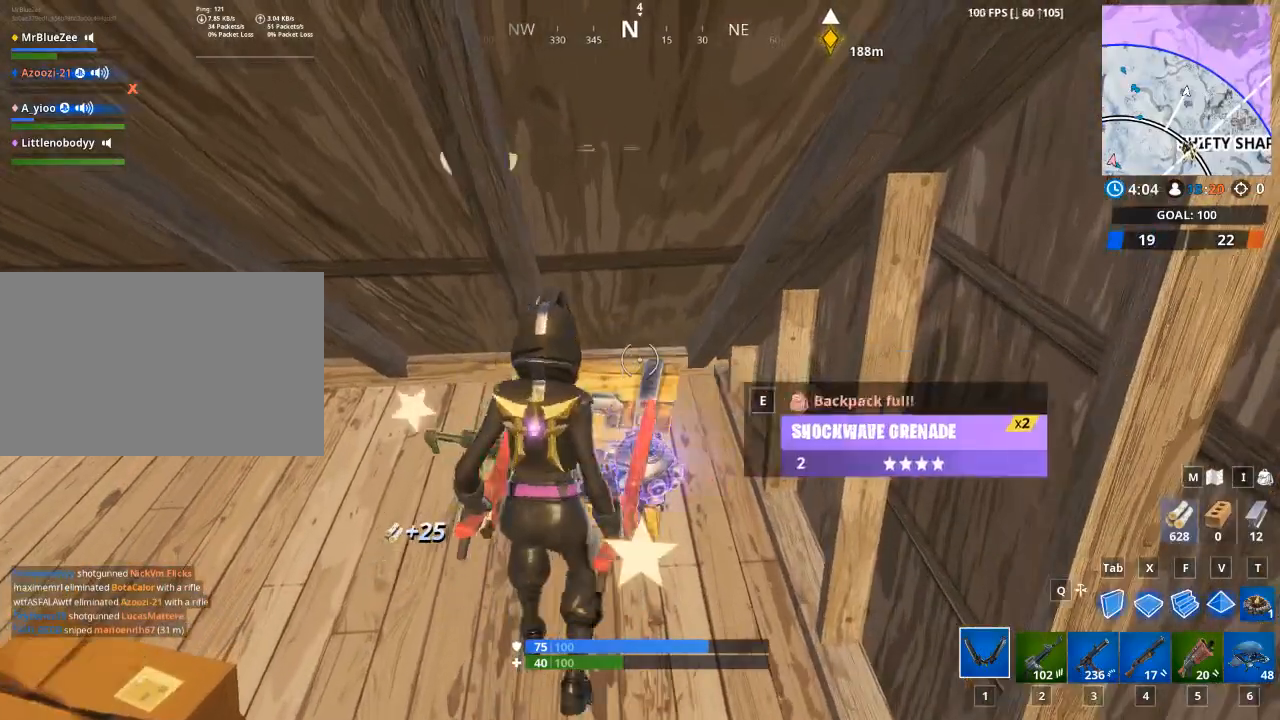
{"keys": ["s"], "mouse": [], "mouse_move": "left", "events": [[17, "s", "down"]]}
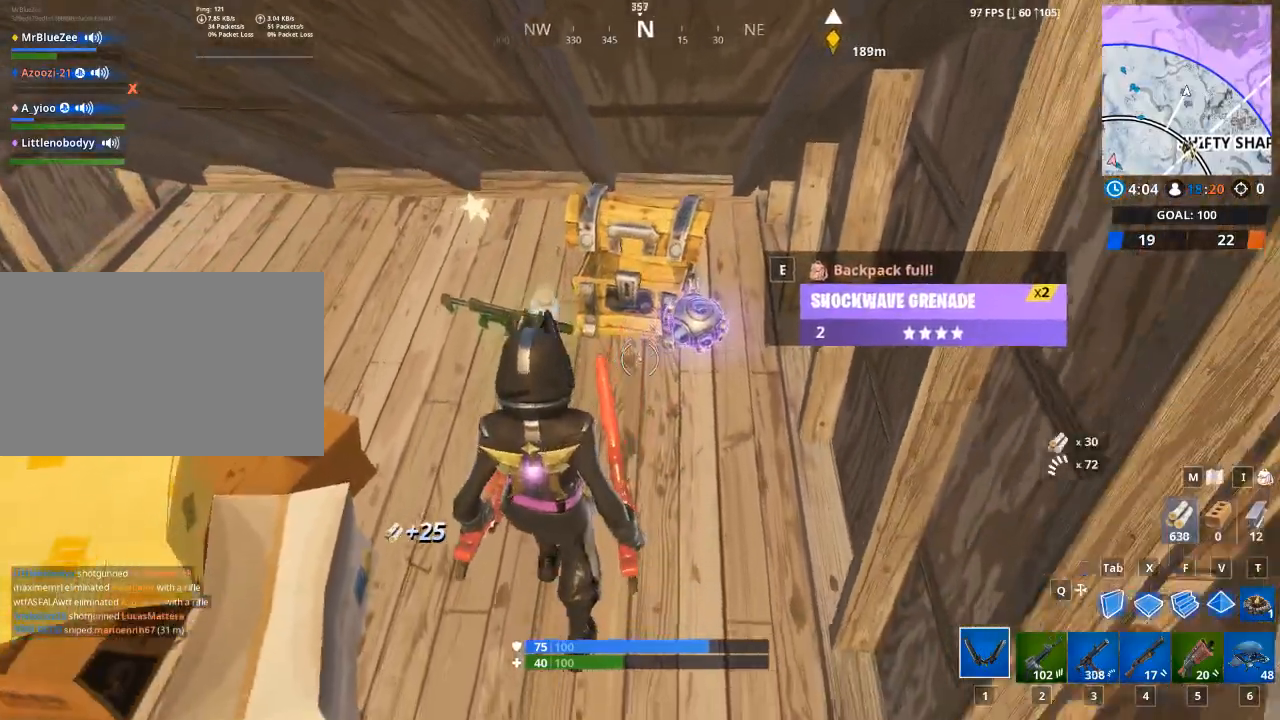
{"keys": ["s"], "mouse": [], "mouse_move": "up", "events": []}
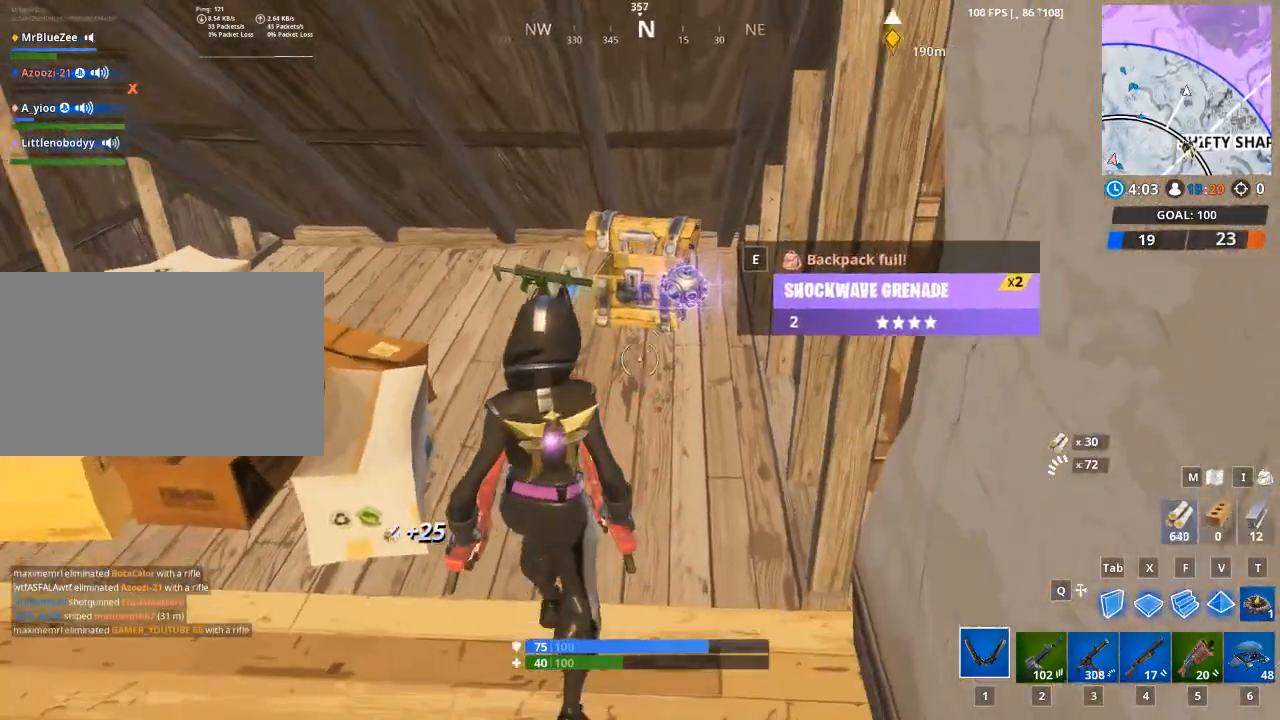
{"keys": ["5"], "mouse": [], "mouse_move": "still", "events": [[34, "s", "up"], [418, "5", "down"]]}
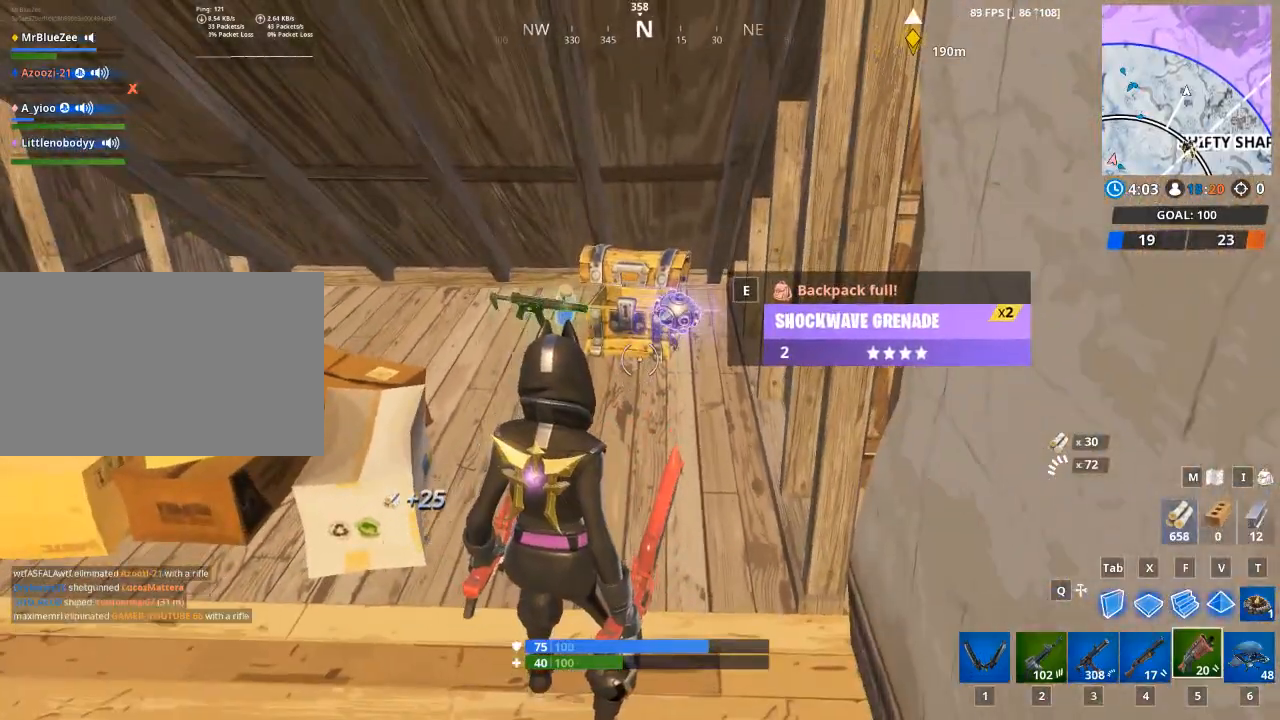
{"keys": ["w"], "mouse": [], "mouse_move": "still", "events": [[50, "5", "up"], [150, "w", "down"]]}
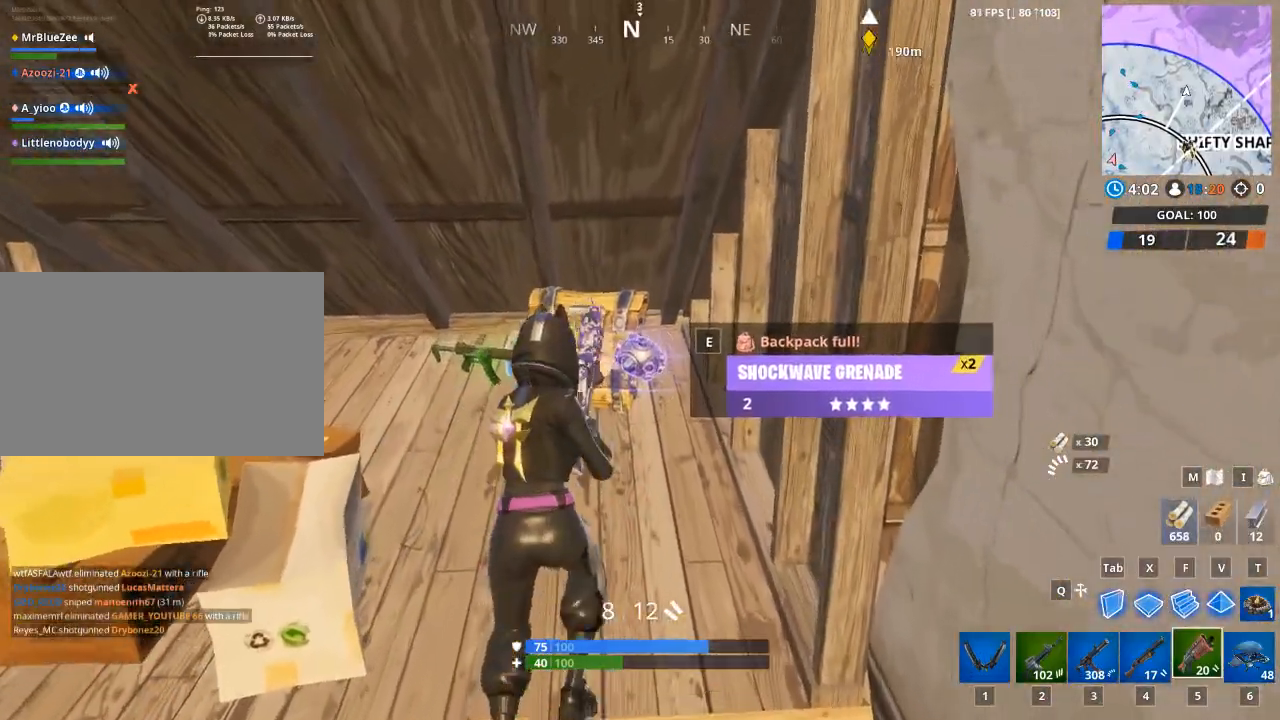
{"keys": ["a"], "mouse": [], "mouse_move": "up-left", "events": [[67, "e", "down"], [117, "w", "up"], [217, "e", "up"], [351, "a", "down"]]}
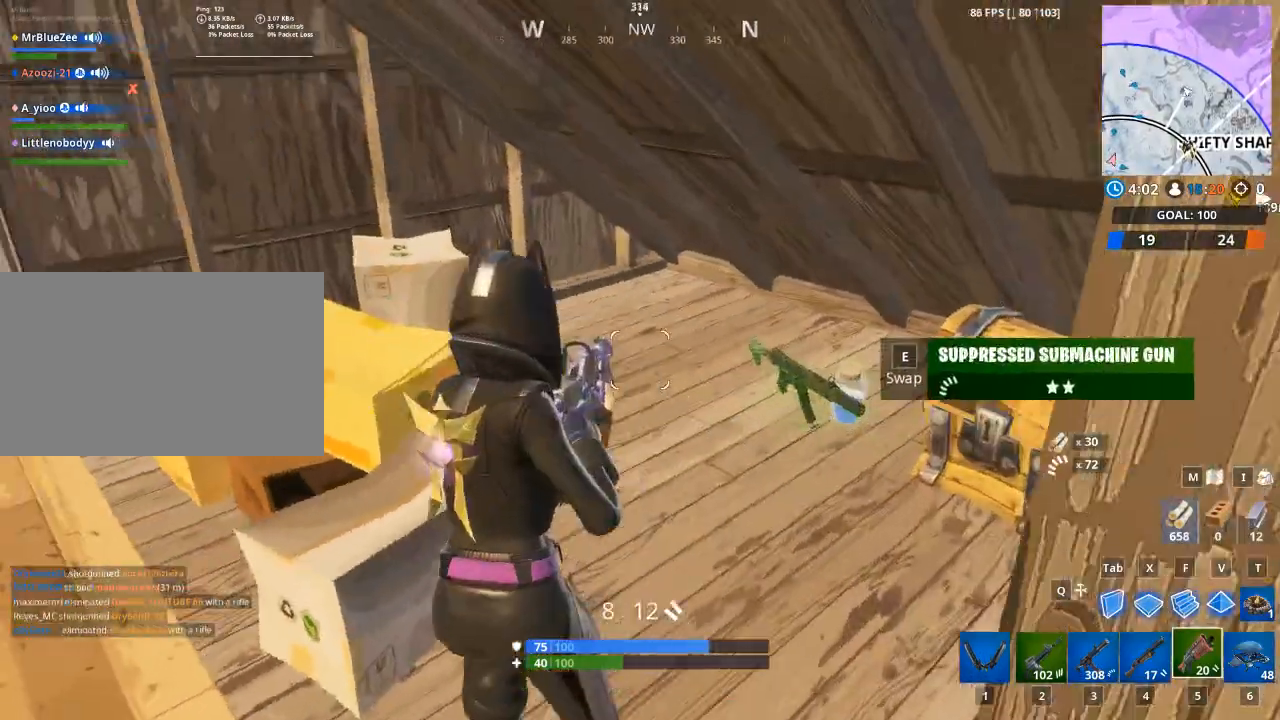
{"keys": ["a", "w"], "mouse": [], "mouse_move": "down", "events": [[367, "w", "down"]]}
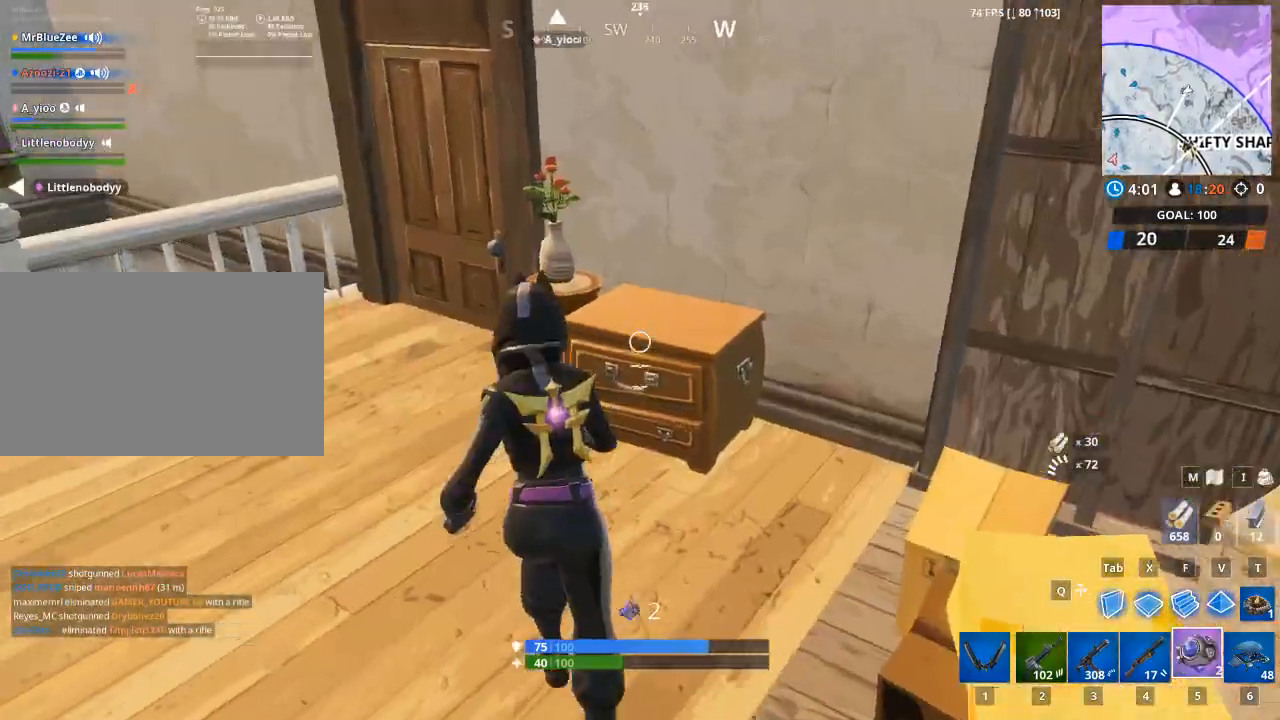
{"keys": ["w"], "mouse": [], "mouse_move": "up", "events": [[251, "a", "up"]]}
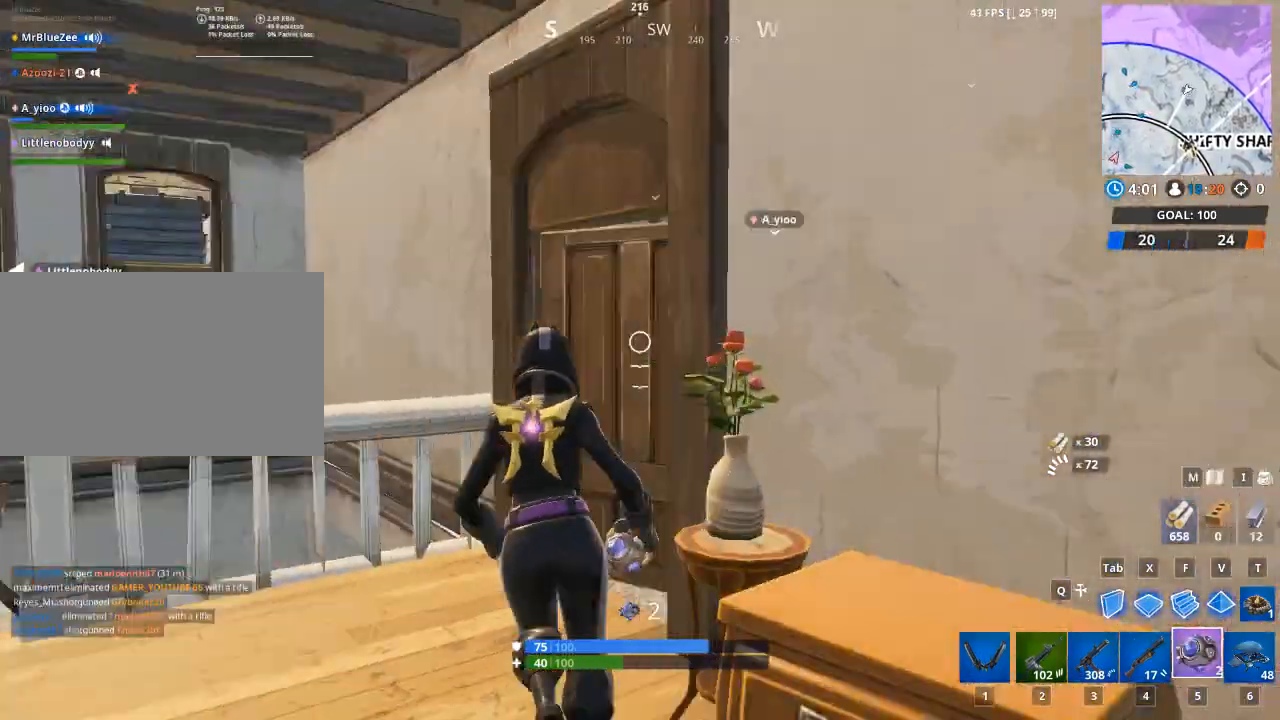
{"keys": ["1", "w"], "mouse": [], "mouse_move": "down-right", "events": [[33, "e", "down"], [167, "e", "up"], [450, "1", "down"]]}
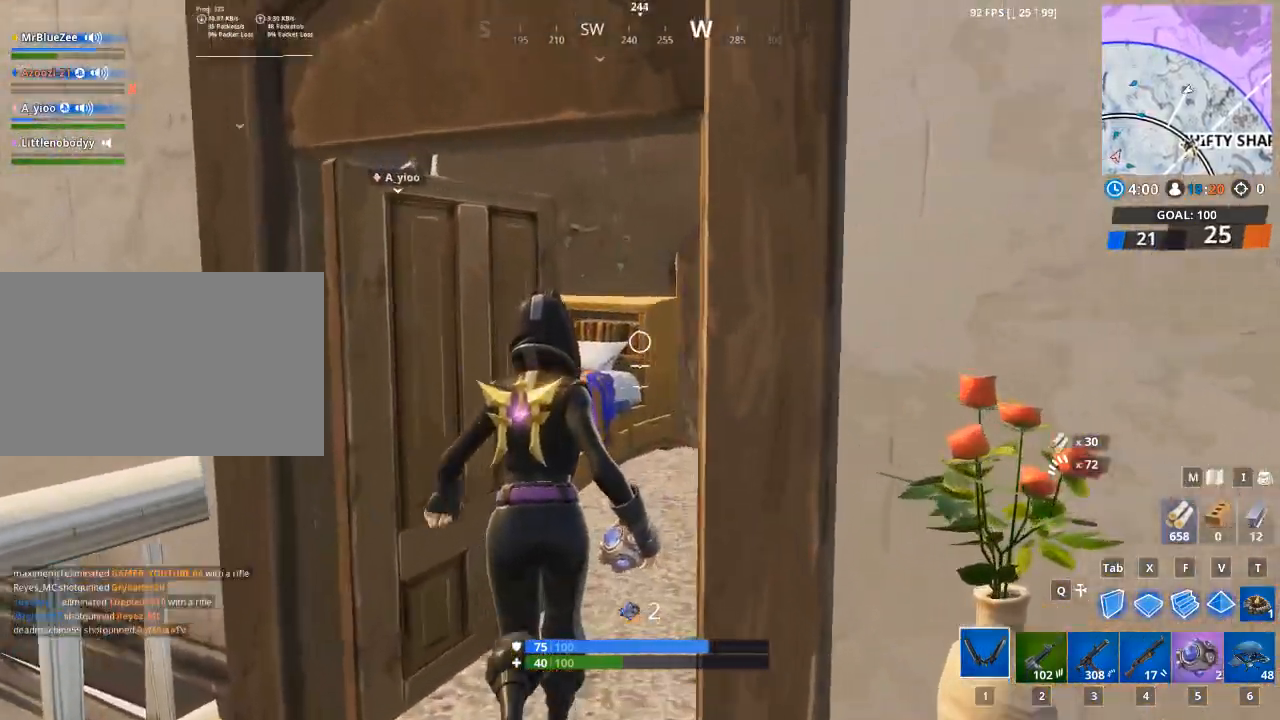
{"keys": ["w"], "mouse": [], "mouse_move": "down", "events": [[84, "1", "up"], [317, "d", "down"], [451, "d", "up"]]}
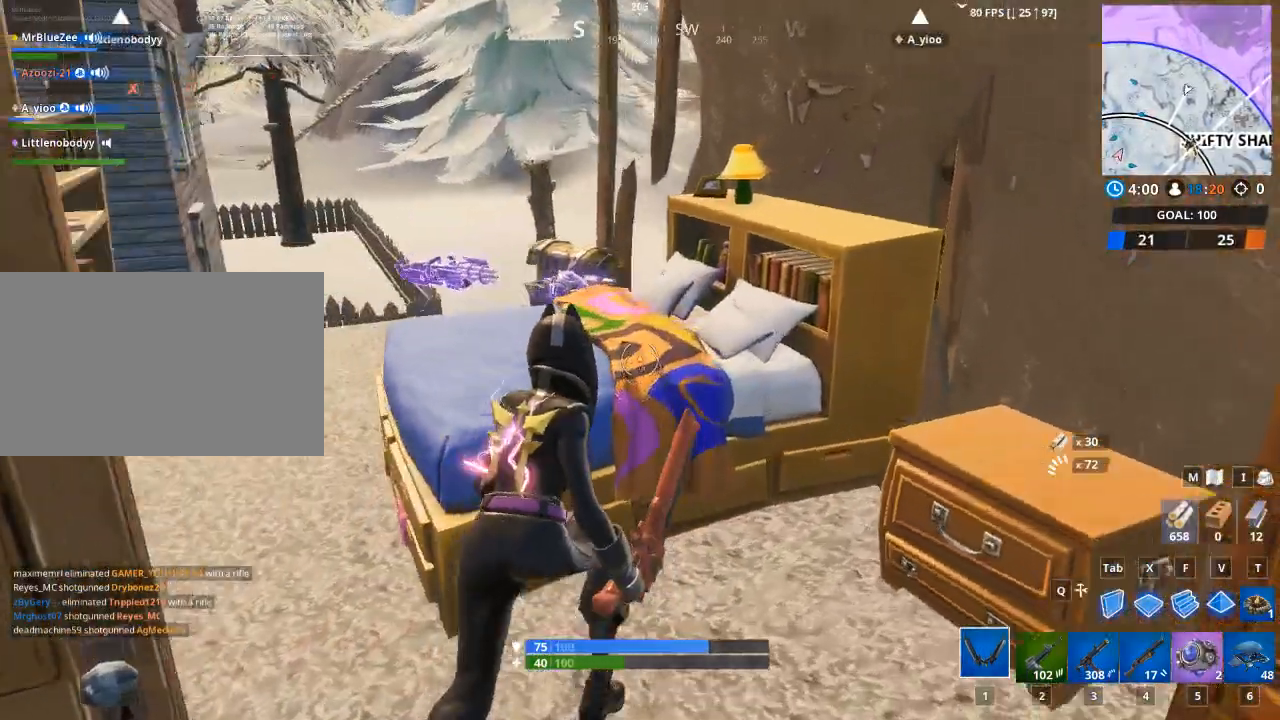
{"keys": ["a", "w"], "mouse": ["left"], "mouse_move": "down-right", "events": [[50, "a", "down"], [50, "mouse_left", "down"], [150, "w", "up"], [484, "w", "down"]]}
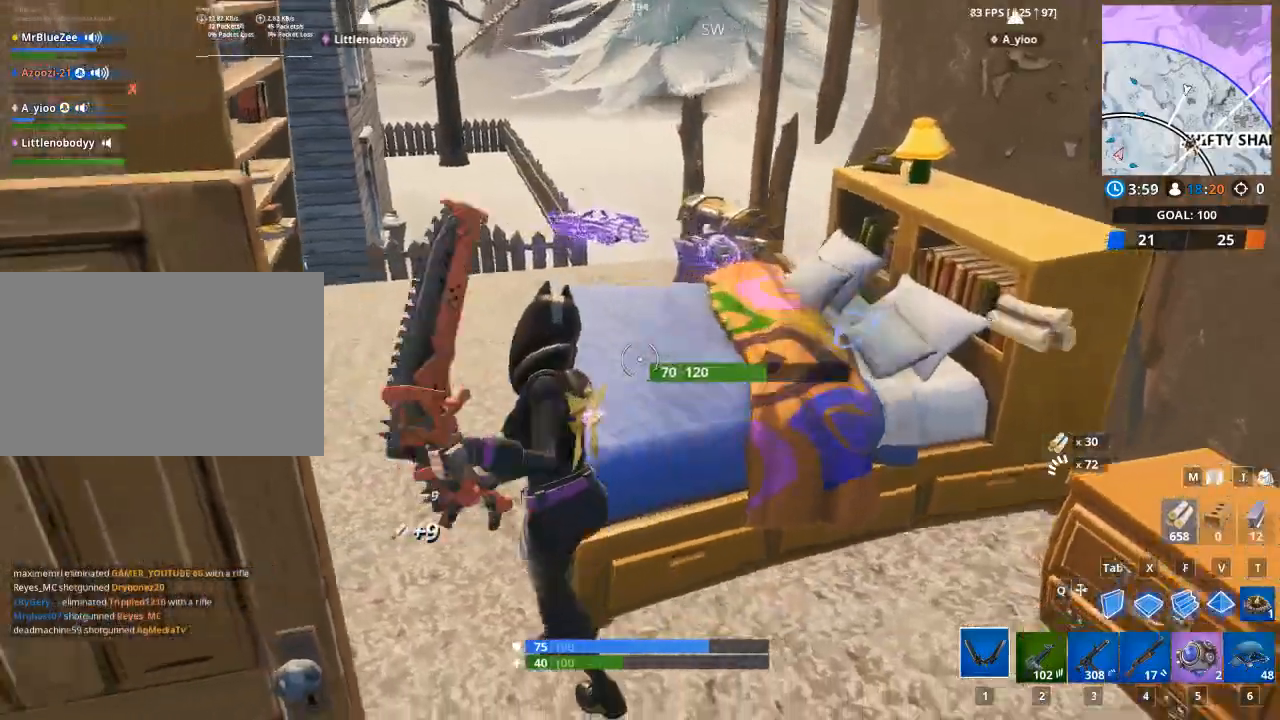
{"keys": ["a", "w"], "mouse": ["left"], "mouse_move": "right", "events": []}
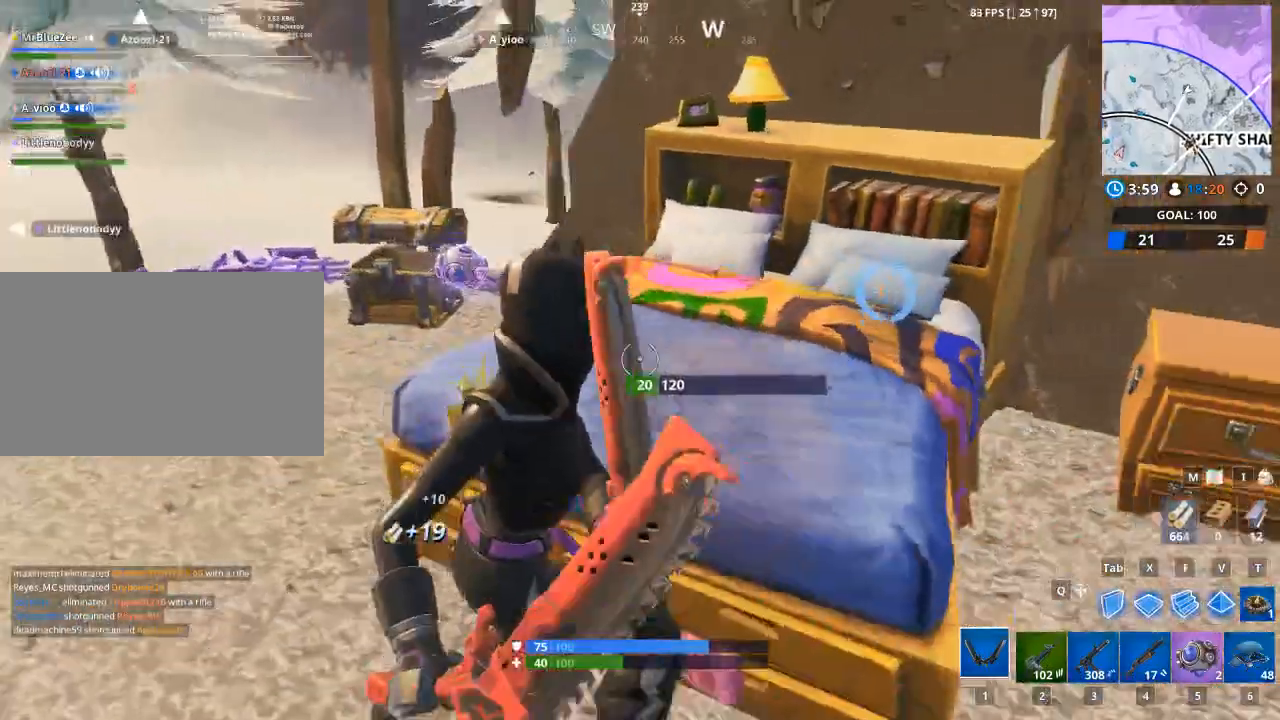
{"keys": ["a"], "mouse": ["left"], "mouse_move": "still", "events": [[183, "w", "up"]]}
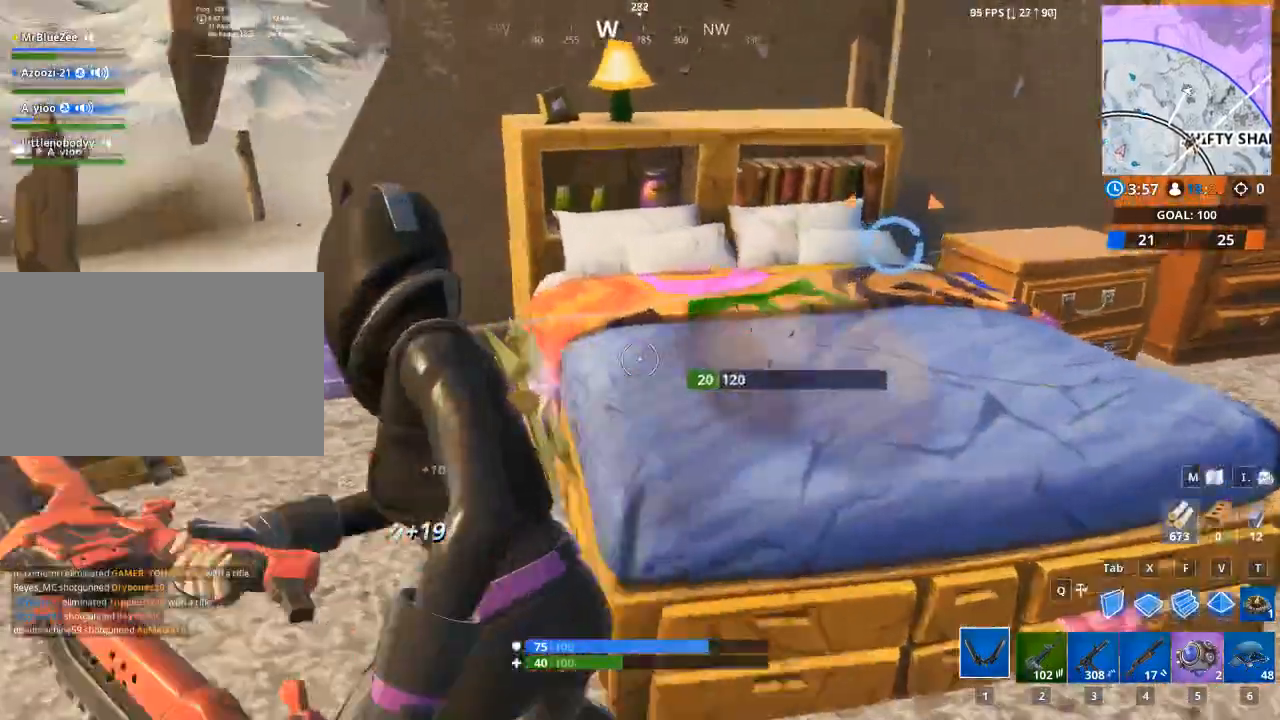
{"keys": ["a", "w"], "mouse": [], "mouse_move": "left", "events": [[151, "a", "up"], [234, "w", "down"], [468, "a", "down"], [468, "mouse_left", "up"]]}
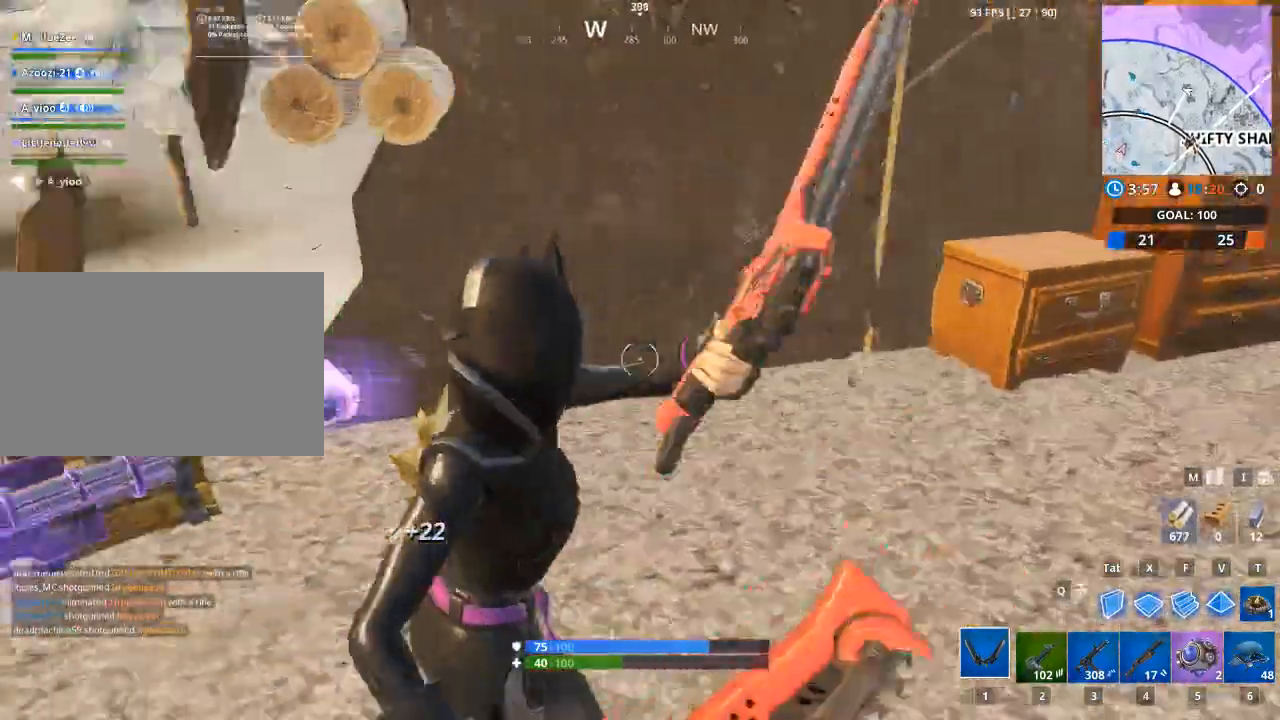
{"keys": ["a"], "mouse": [], "mouse_move": "left", "events": [[167, "e", "down"], [200, "a", "up"], [250, "e", "up"], [400, "a", "down"], [450, "w", "up"]]}